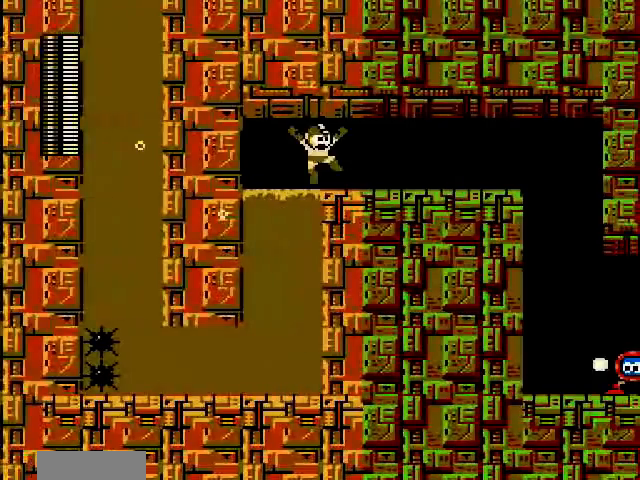
Gameplay with a controller (Nintendo layout); each line is a JSON object with the inputs held at the frame after it. "events" lists button and stick changes between this image and that frame as [ms after this image, input, new state], when the widget could be followed in between. Not read: DPAD_UP L3 R3 START.
{"buttons": ["DPAD_RIGHT"], "events": [[160, "A", "up"]]}
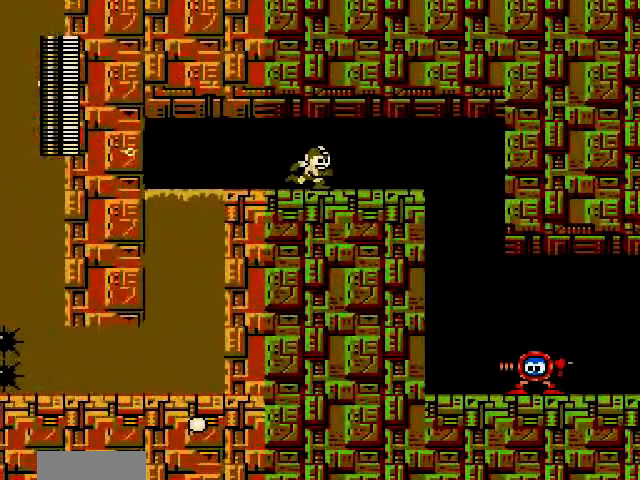
{"buttons": ["DPAD_LEFT"], "events": [[120, "DPAD_DOWN", "down"], [280, "DPAD_DOWN", "up"], [280, "DPAD_RIGHT", "up"], [400, "DPAD_LEFT", "down"]]}
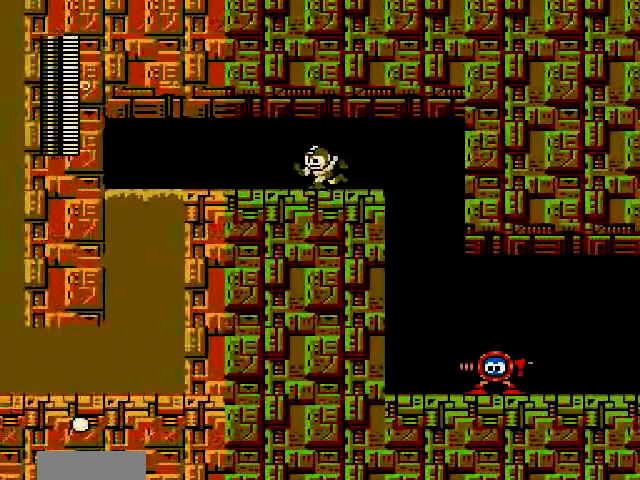
{"buttons": ["B", "DPAD_DOWN", "DPAD_RIGHT"], "events": [[200, "DPAD_RIGHT", "down"], [280, "DPAD_DOWN", "down"], [280, "DPAD_LEFT", "up"], [480, "B", "down"]]}
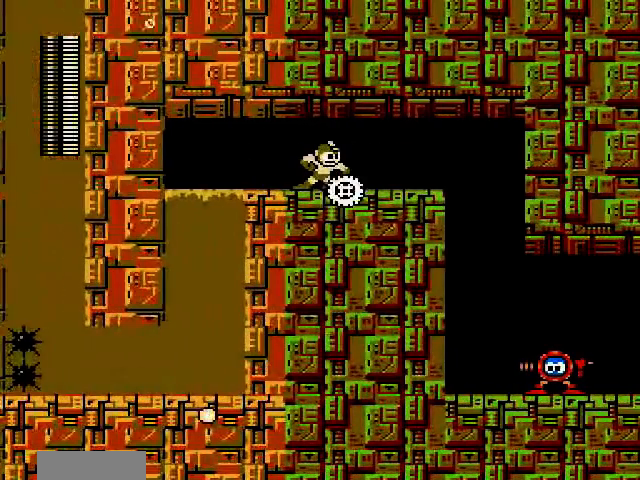
{"buttons": [], "events": [[200, "B", "up"], [280, "B", "down"], [400, "B", "up"], [400, "DPAD_DOWN", "up"], [400, "DPAD_RIGHT", "up"]]}